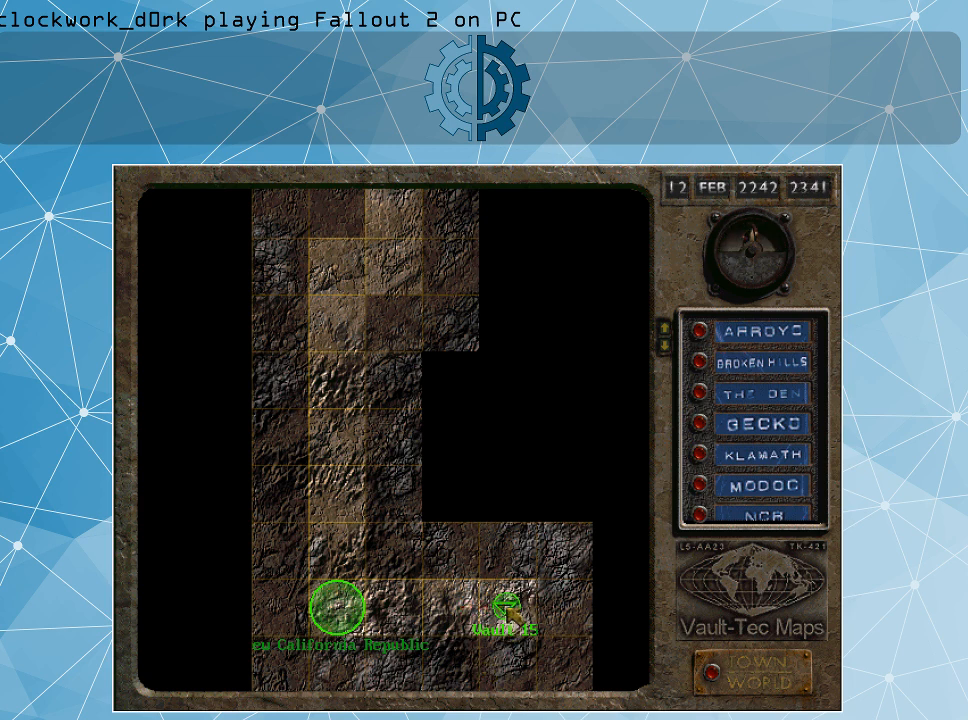
Gameplay with keyboard and mouse; each line is a JSON object with the keys and mouse buttons held at the frame after it. "events" lists presses ("down") and releases ("up") of ".", "/", "0", "1", "2", "3", "4", "5", "6", "7", "8", "9", "a", "alt_l", "alt_r", "b", "backslash", "backspace", "c", "caps_lock", "comma", "ctrl_l", "ctrl_r", "d", "e", "equals", "f", "g", "h", "i", "j", "k", "l", "lbracket", "m", "minus", "n", "o", "p", "q", "quote", "r", "rbracket", "return", "s", "semicolon", "shift_l", "shift_r", "space", "super", "t", "tab", "tilde", "u", "v", "w", "x", "y", "z", "mouse_left" and "mouse_right" between this image and that frame as [ms after this image, input, new state], when the widget could be followed in between. "mouse_left", "mouse_right" = the "left", "right" buttons of the "mouse" list. No other keys are recorded. Not read: mouse_move.
{"keys": [], "mouse": [], "events": [[100, "mouse_left", "down"], [200, "mouse_left", "up"]]}
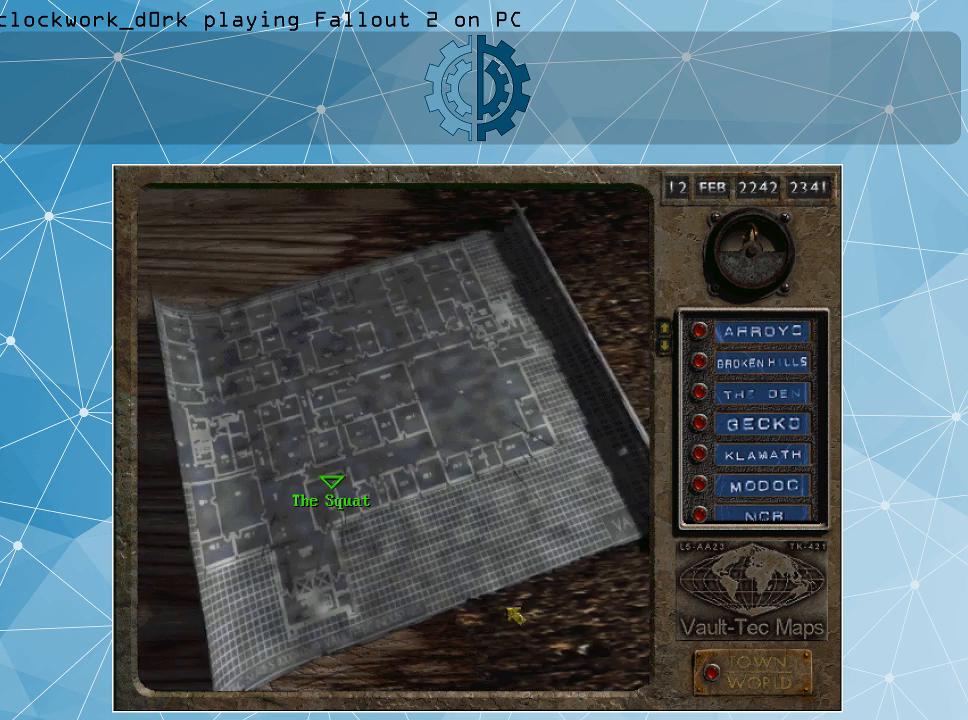
{"keys": [], "mouse": [], "events": []}
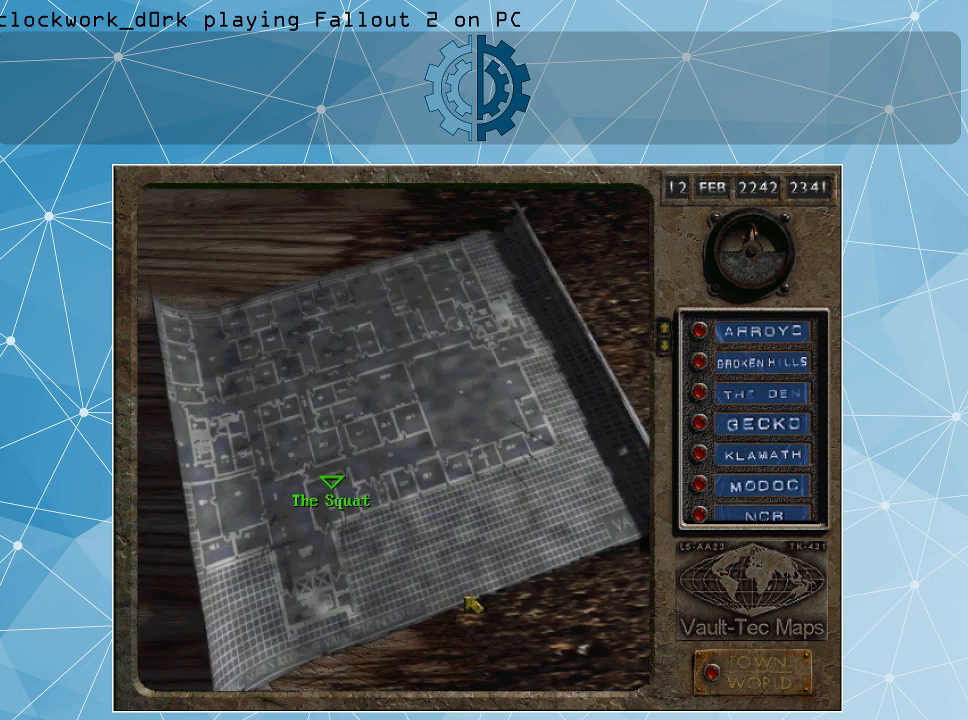
{"keys": [], "mouse": [], "events": []}
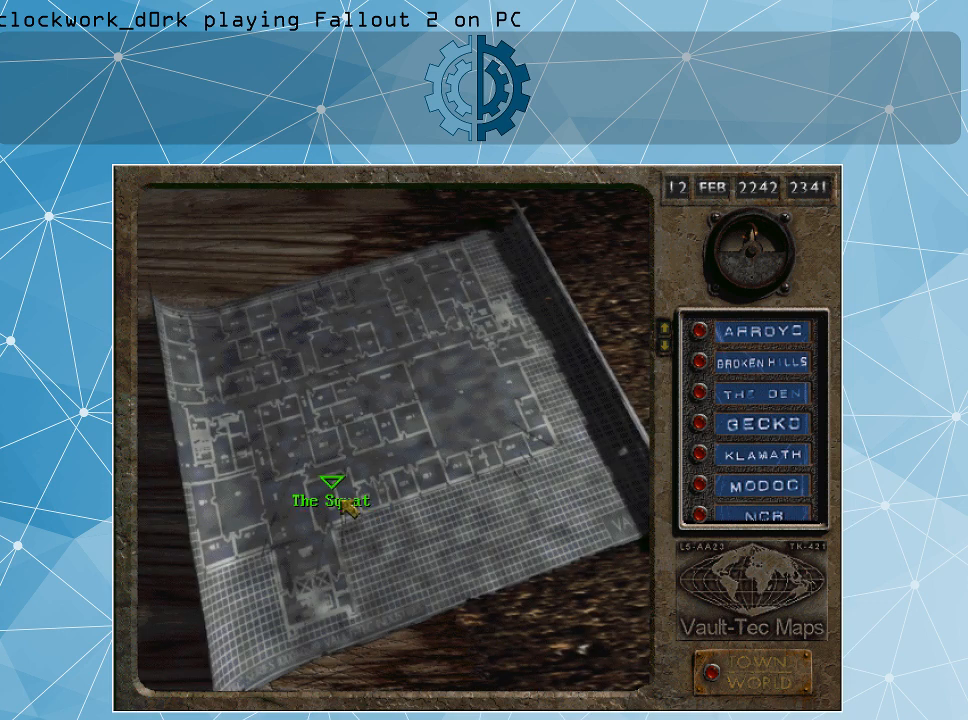
{"keys": [], "mouse": [], "events": []}
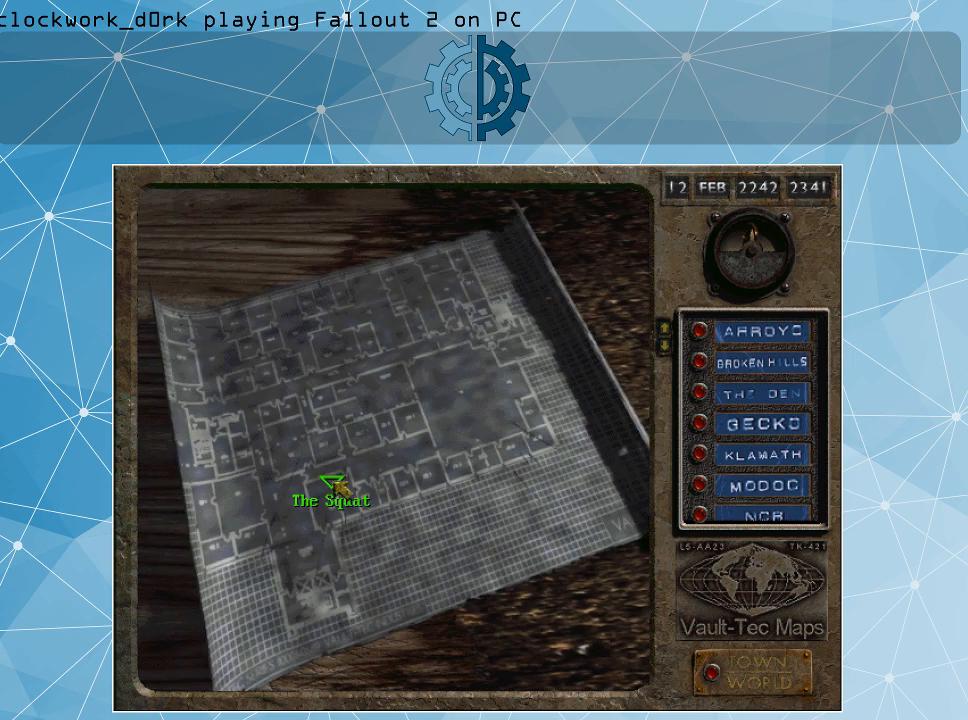
{"keys": [], "mouse": [], "events": [[367, "mouse_left", "down"], [467, "mouse_left", "up"]]}
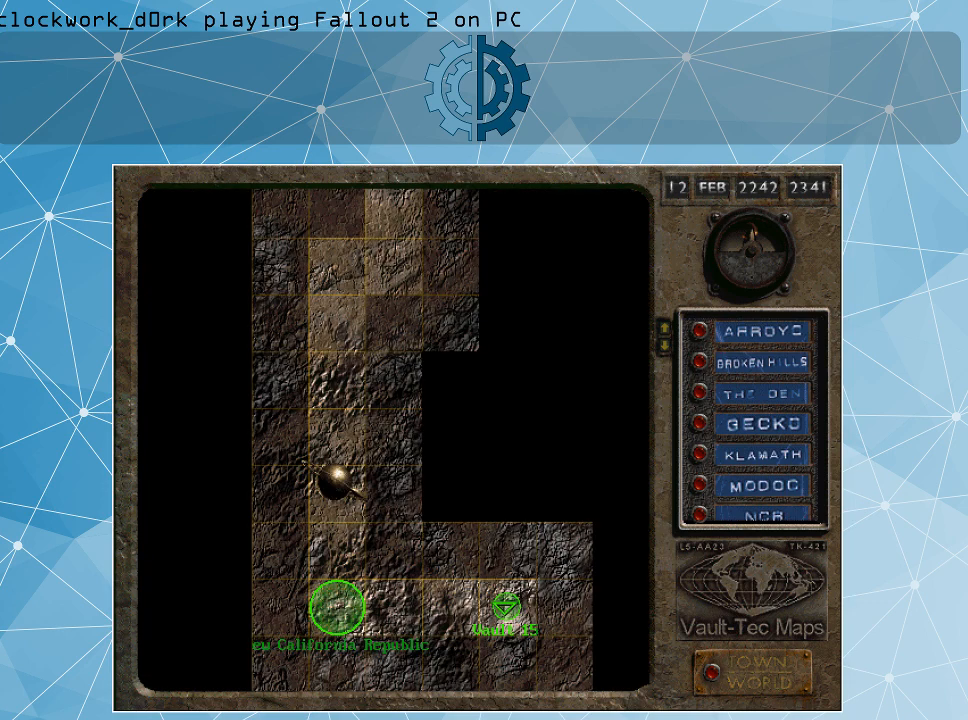
{"keys": [], "mouse": [], "events": []}
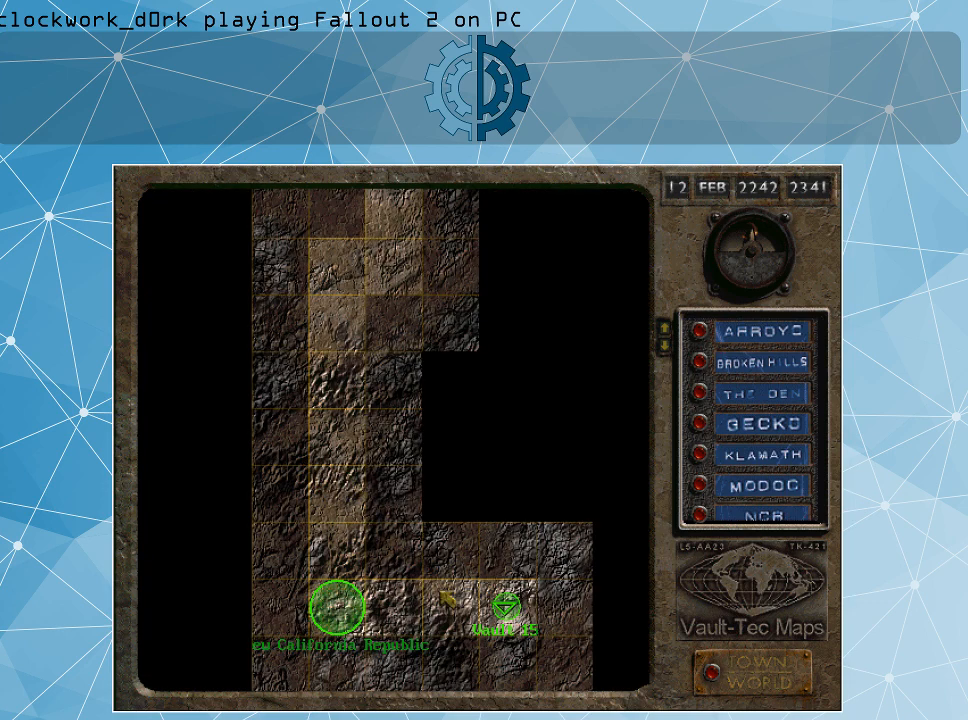
{"keys": [], "mouse": [], "events": []}
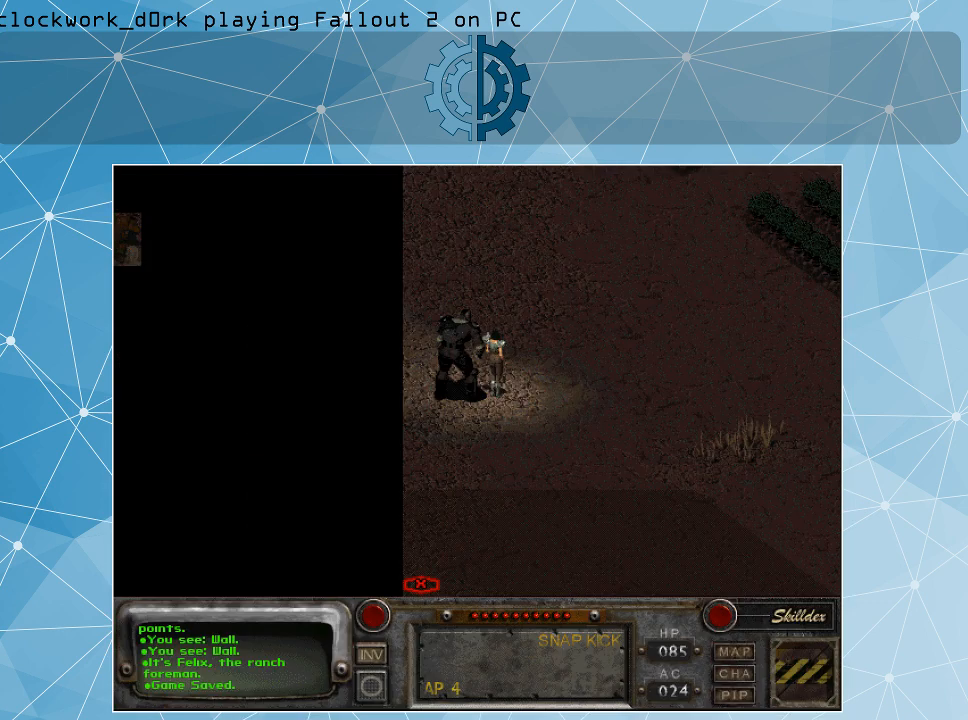
{"keys": [], "mouse": [], "events": []}
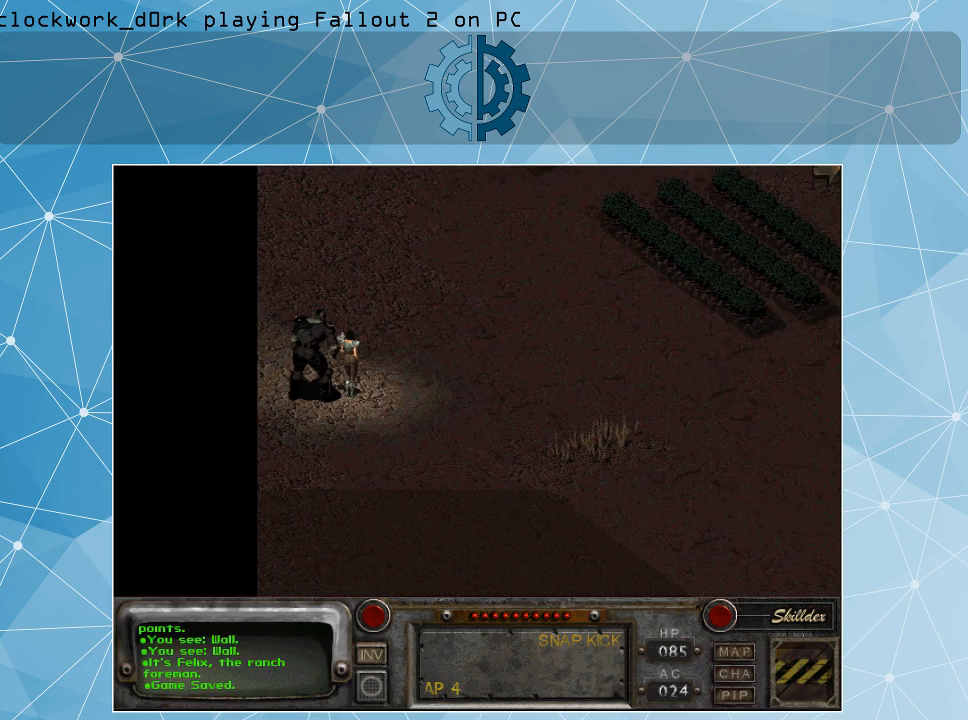
{"keys": [], "mouse": [], "events": []}
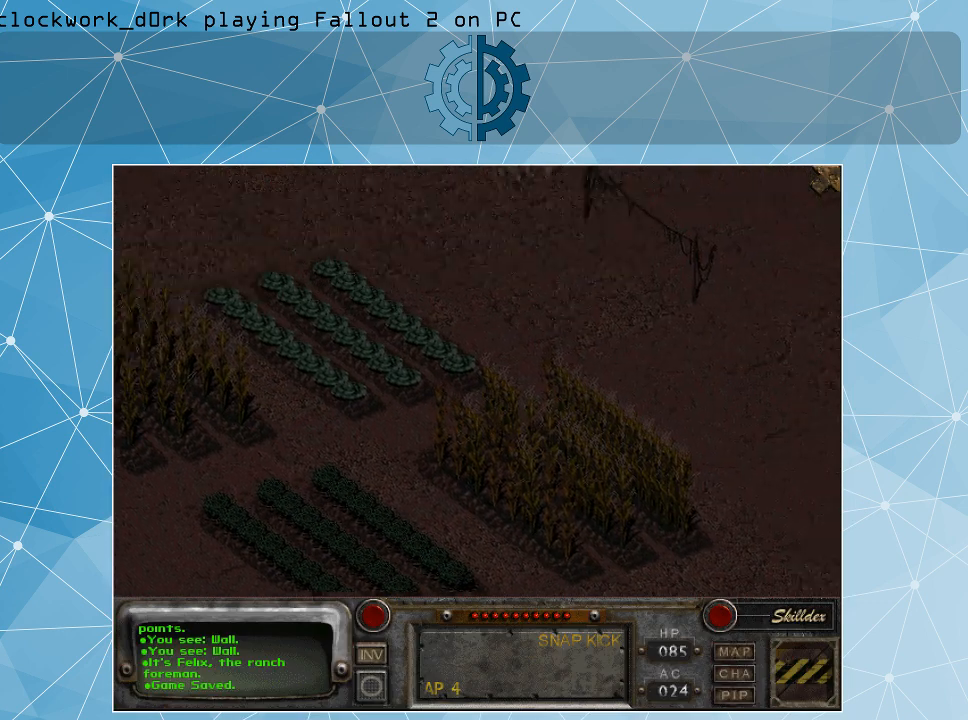
{"keys": [], "mouse": [], "events": []}
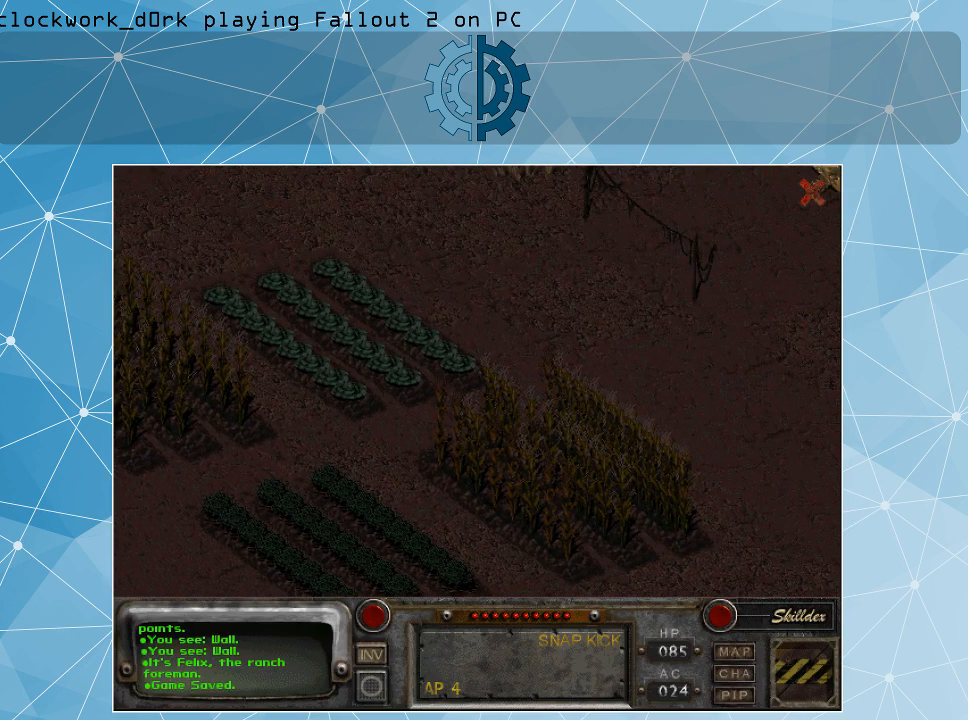
{"keys": [], "mouse": [], "events": []}
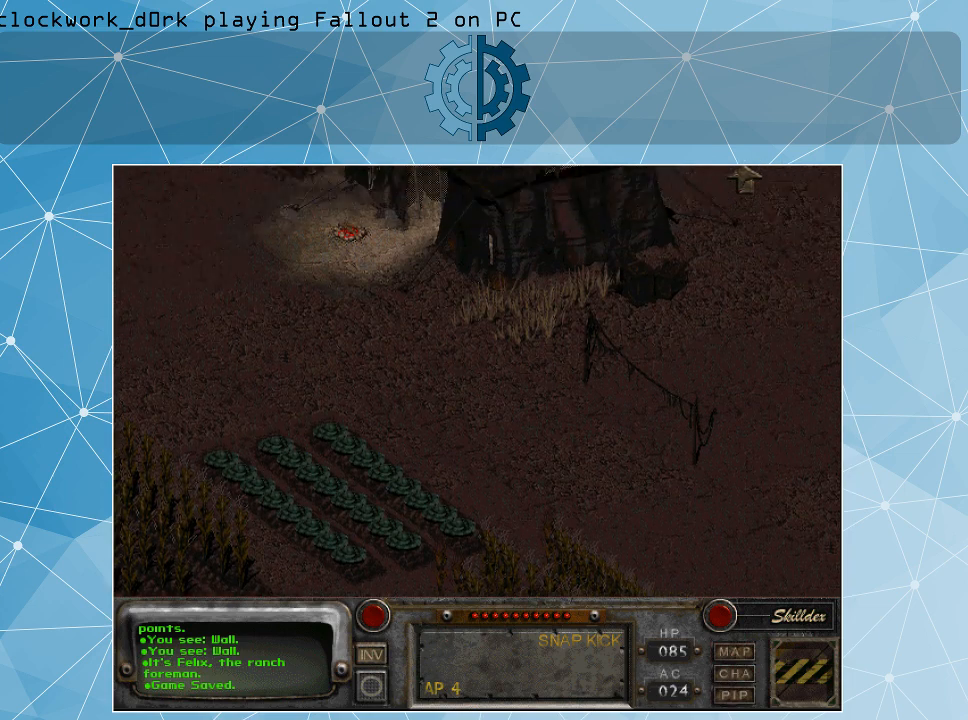
{"keys": [], "mouse": [], "events": []}
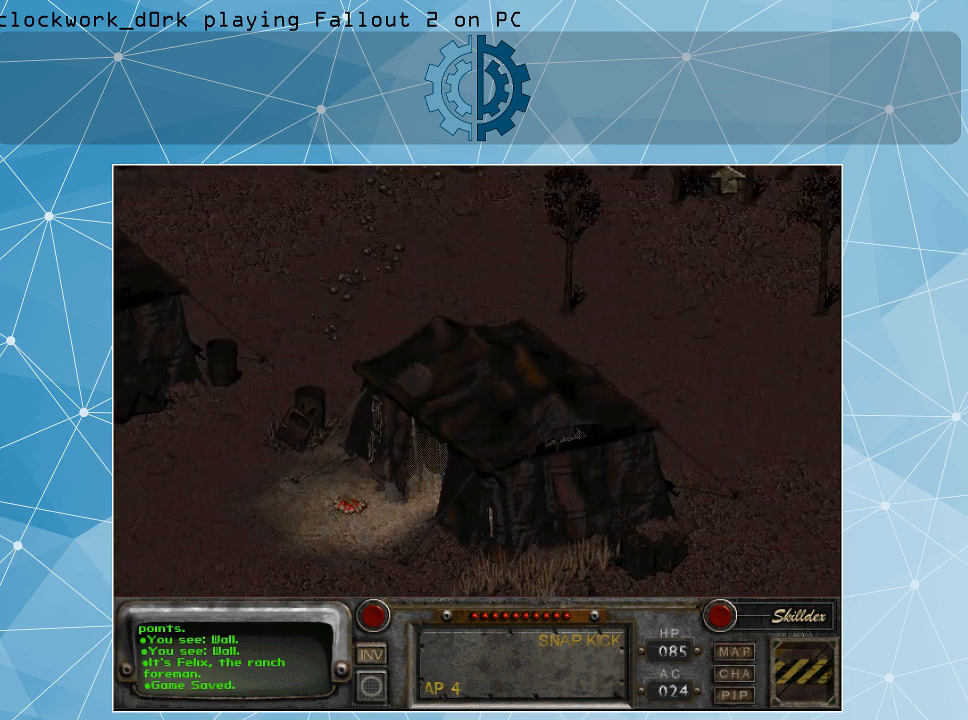
{"keys": [], "mouse": [], "events": []}
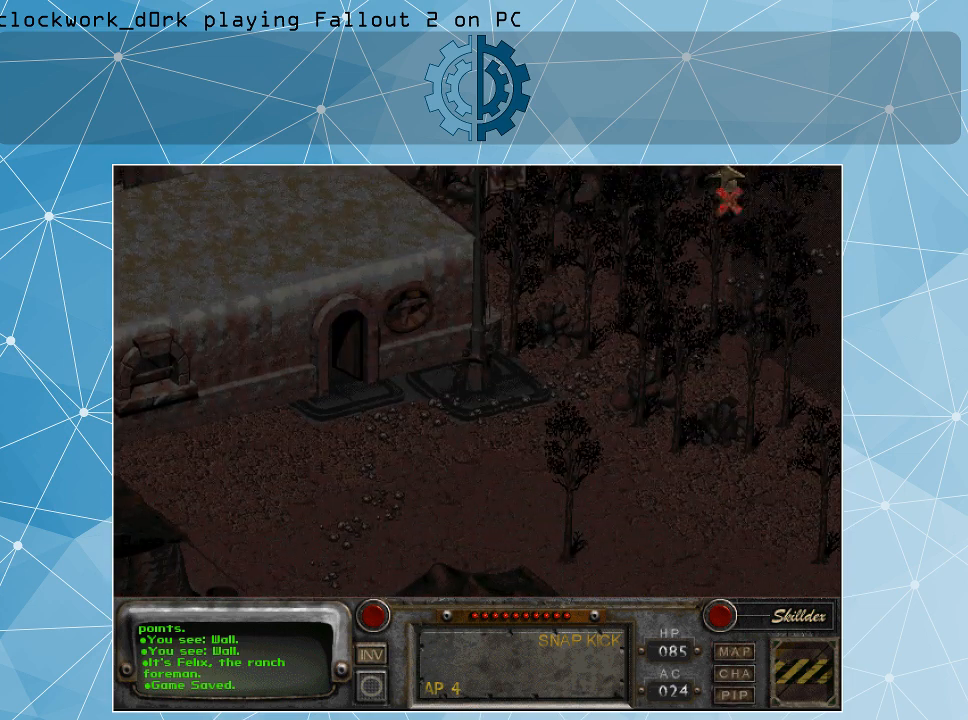
{"keys": [], "mouse": [], "events": []}
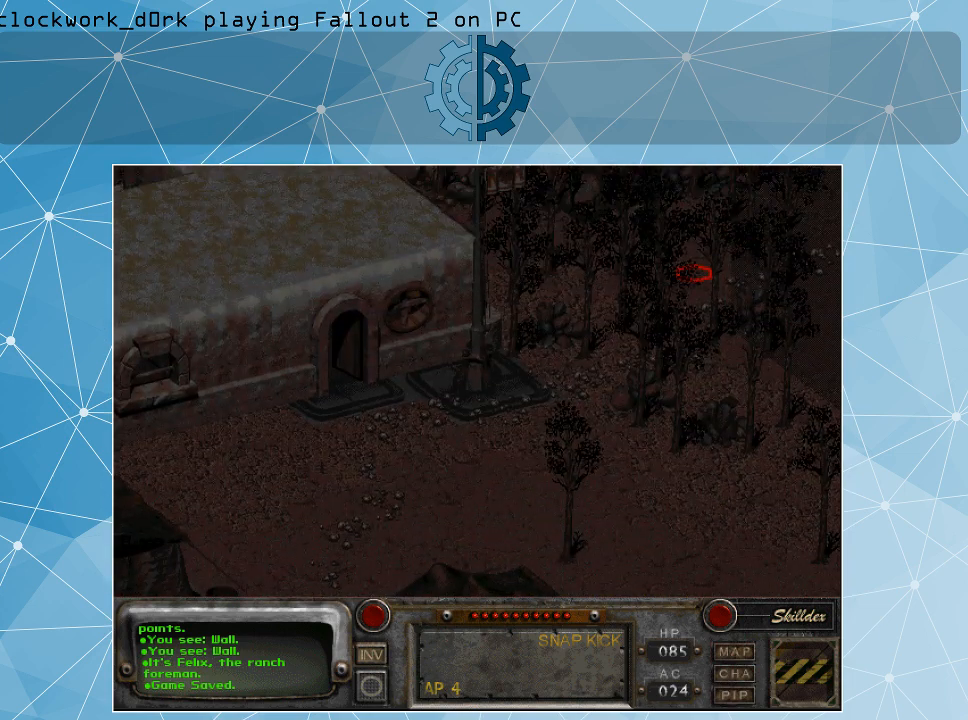
{"keys": [], "mouse": [], "events": [[134, "mouse_left", "down"], [300, "mouse_left", "up"]]}
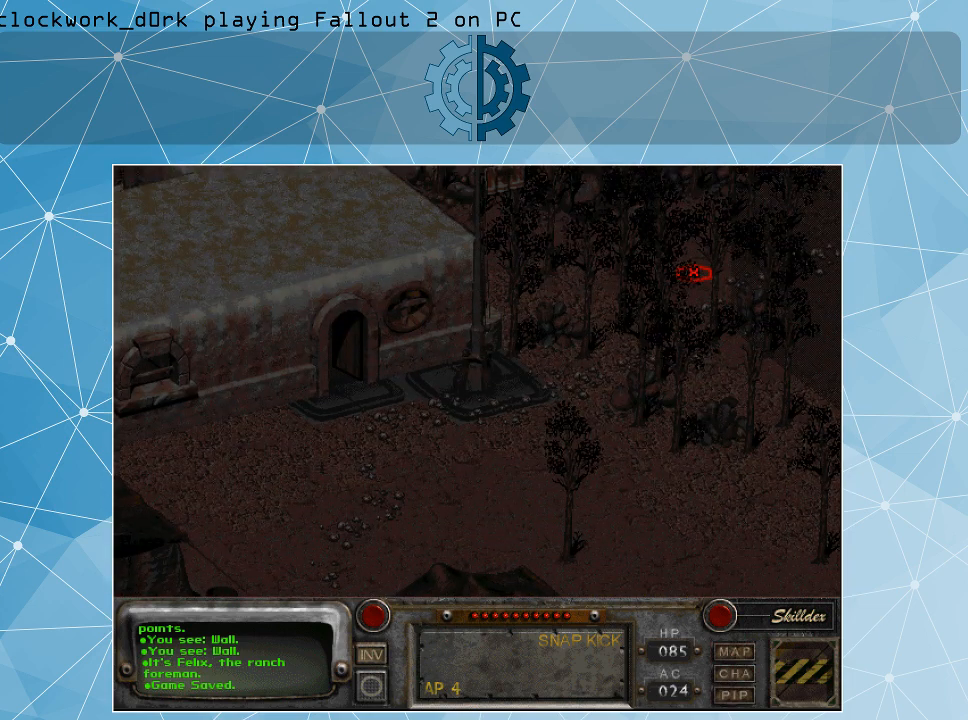
{"keys": [], "mouse": [], "events": []}
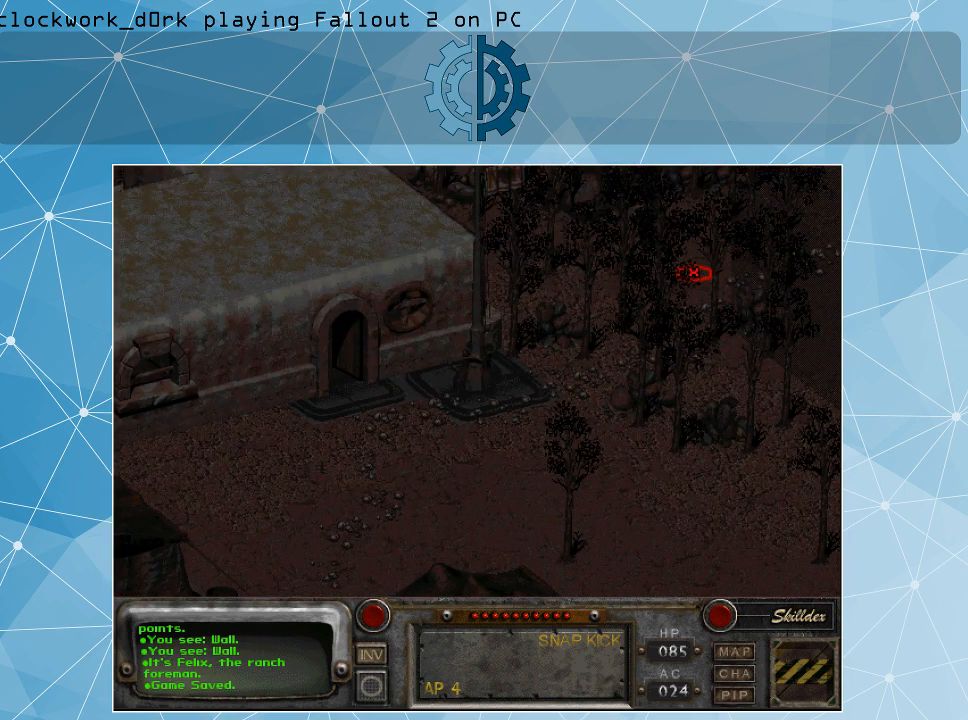
{"keys": [], "mouse": [], "events": []}
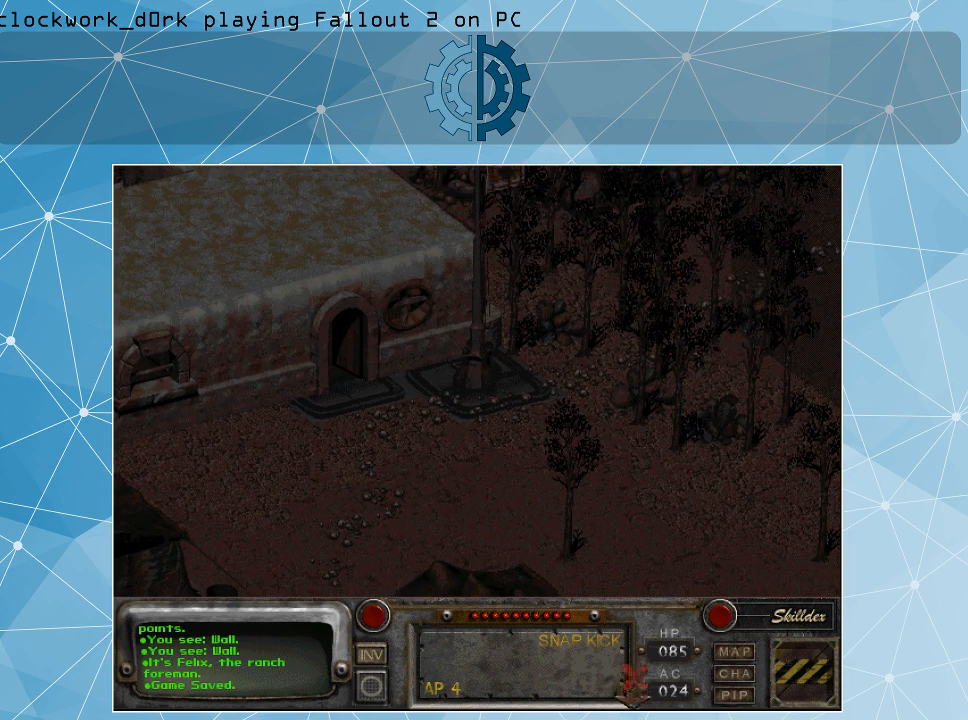
{"keys": [], "mouse": [], "events": []}
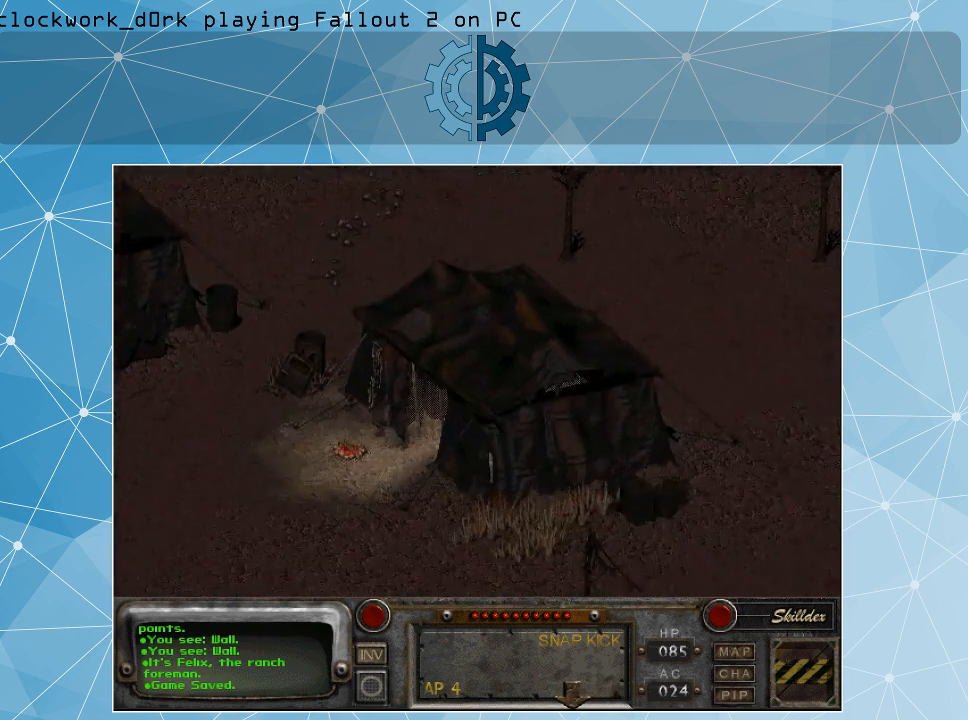
{"keys": [], "mouse": [], "events": []}
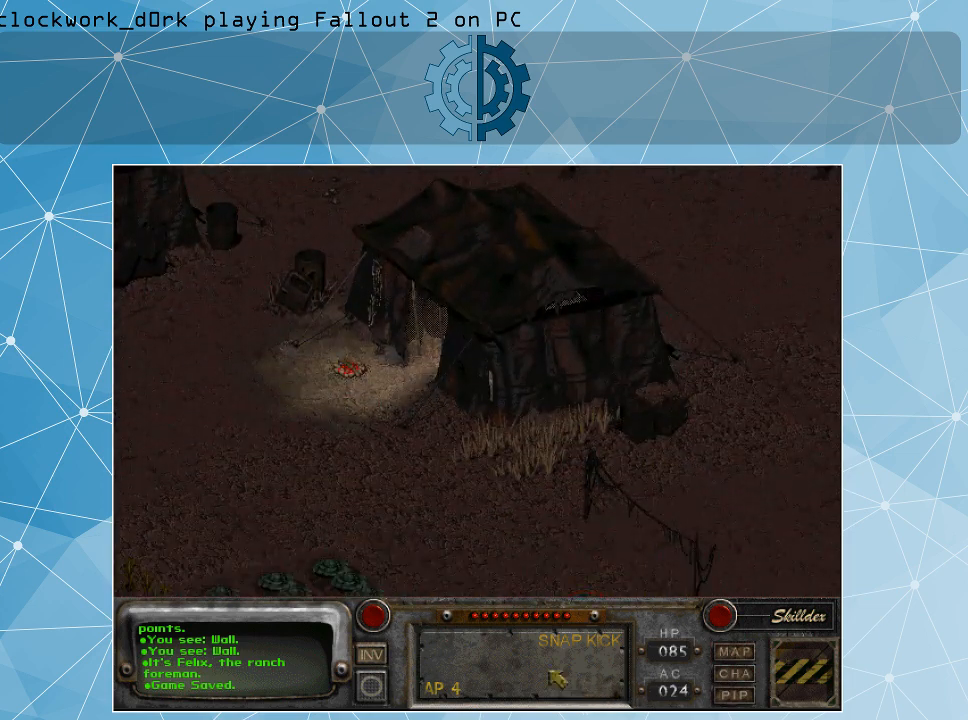
{"keys": [], "mouse": [], "events": []}
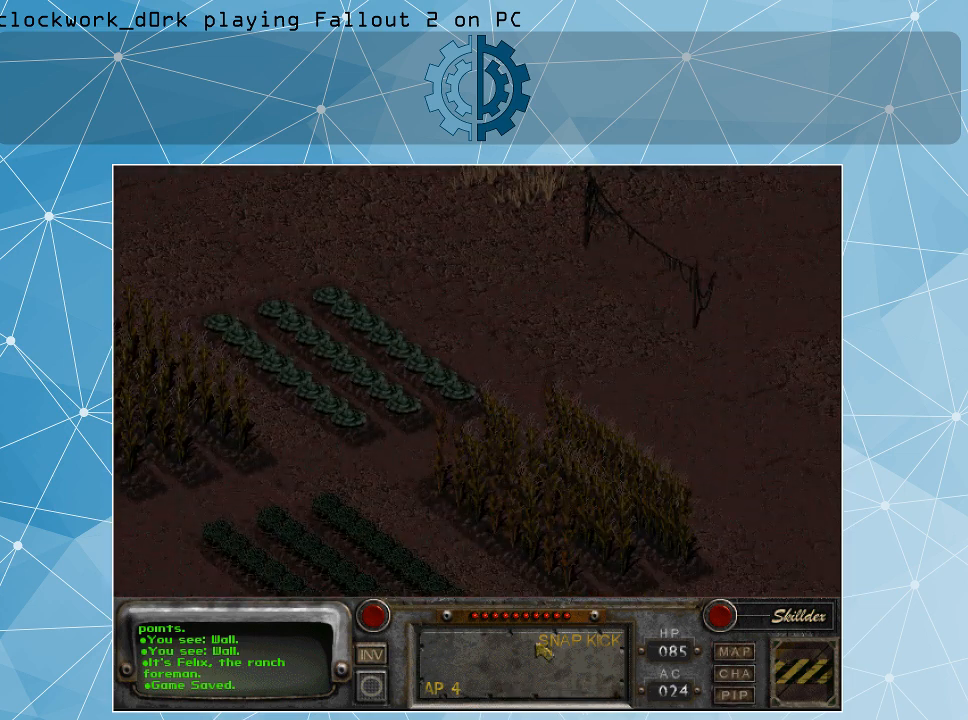
{"keys": [], "mouse": [], "events": []}
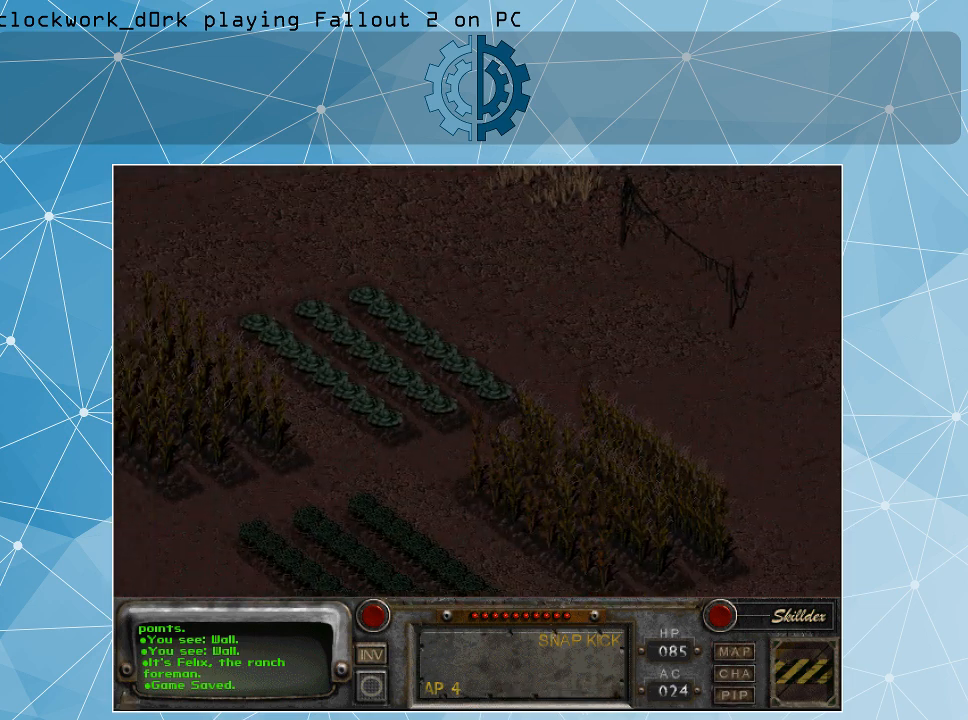
{"keys": [], "mouse": [], "events": []}
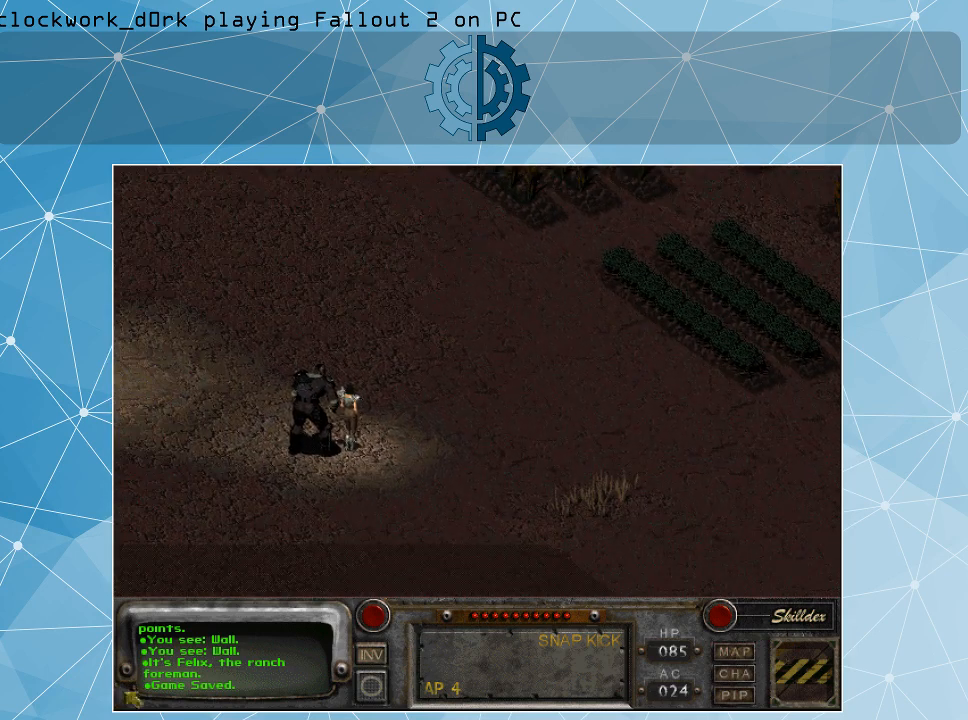
{"keys": [], "mouse": [], "events": []}
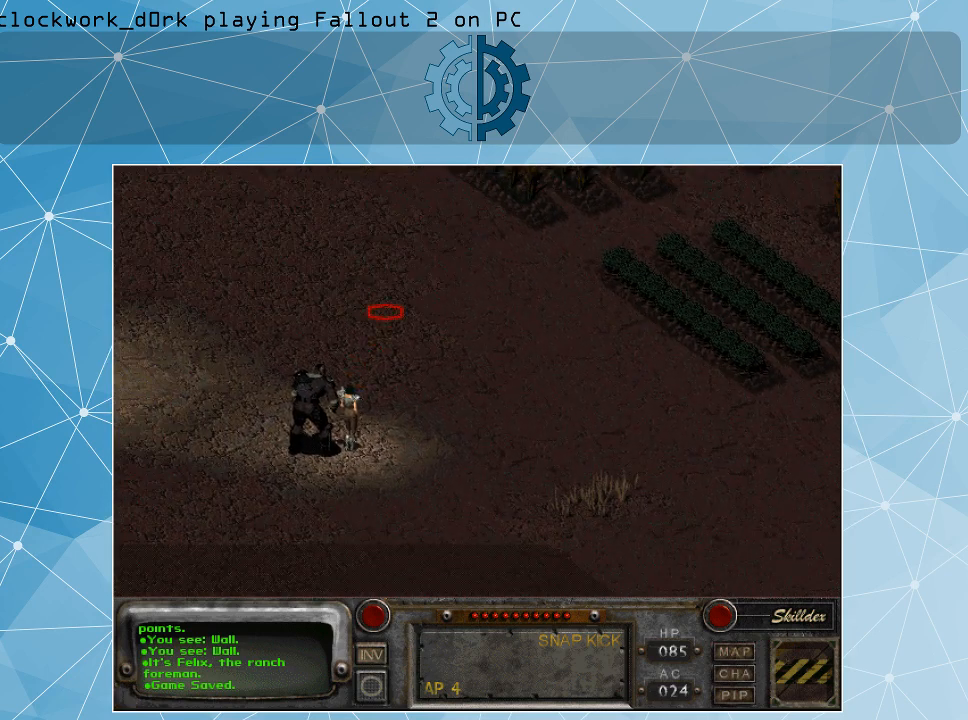
{"keys": [], "mouse": [], "events": [[134, "mouse_left", "down"], [300, "mouse_left", "up"]]}
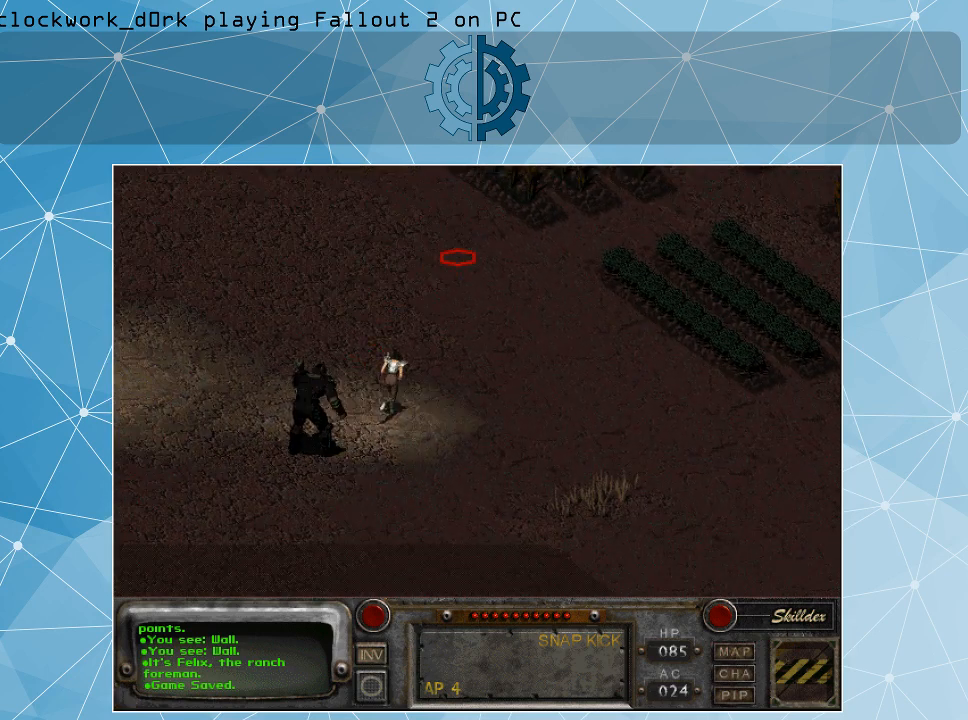
{"keys": [], "mouse": [], "events": []}
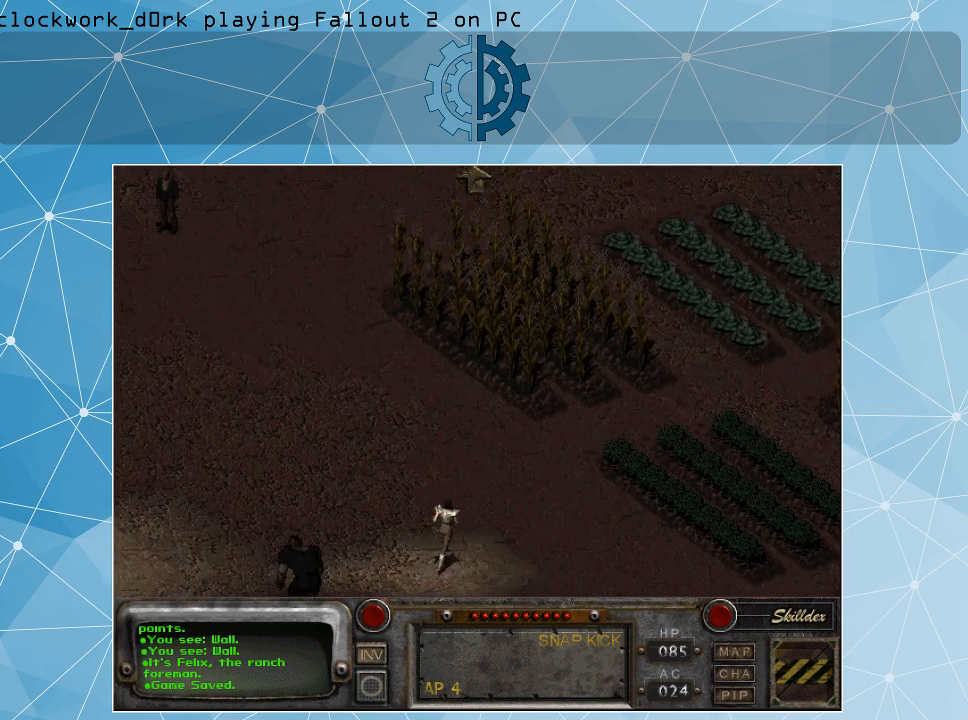
{"keys": [], "mouse": ["left"], "events": [[500, "mouse_left", "down"]]}